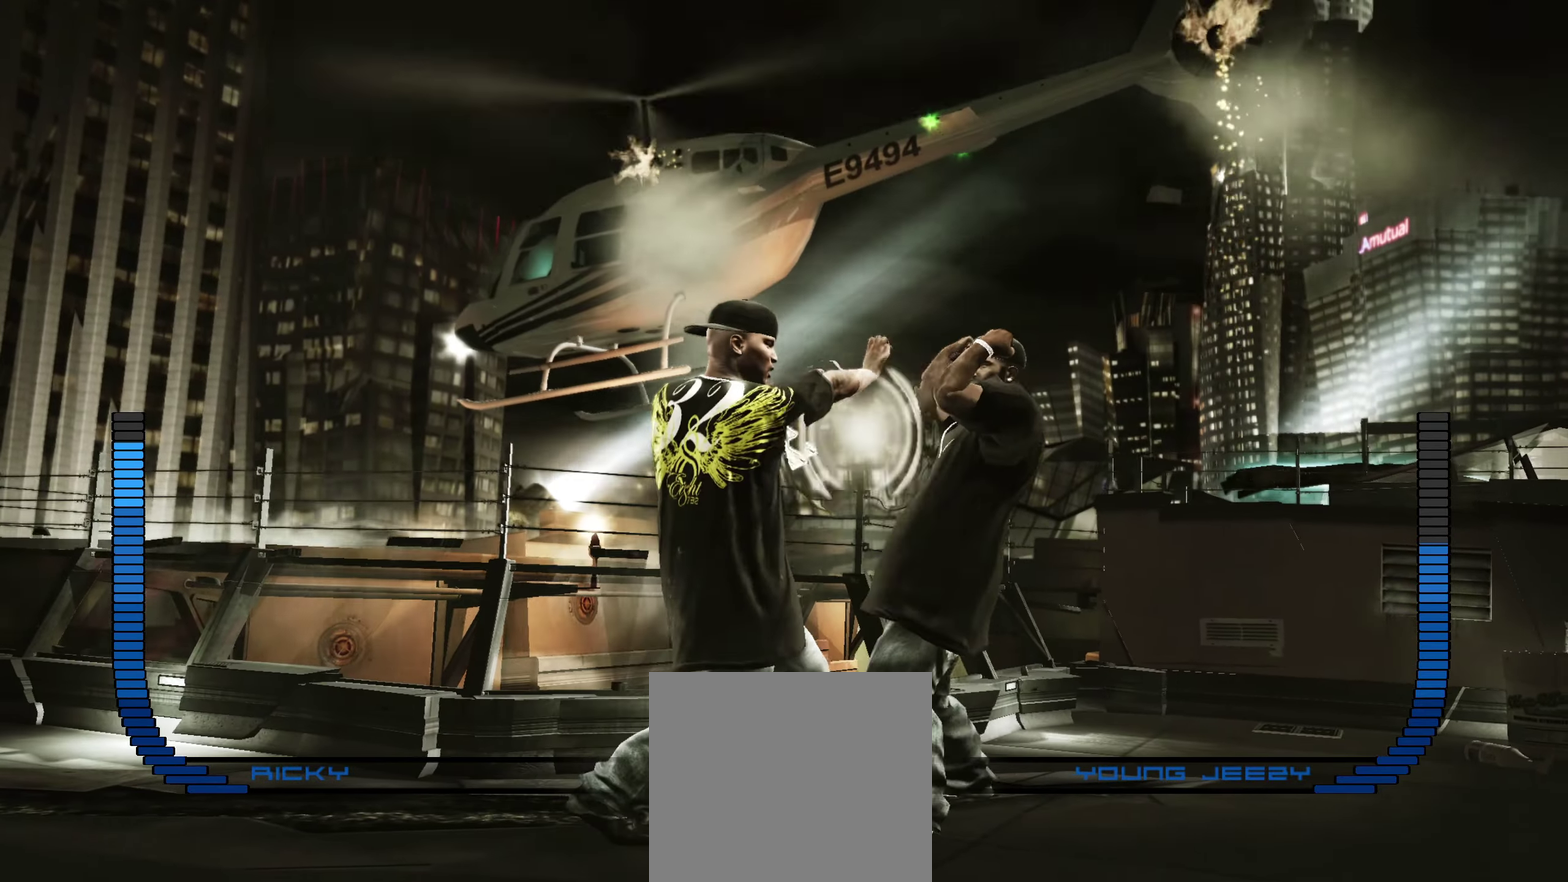
Gameplay with a controller (Xbox layout); each line is a JSON object with the inputs held at the frame after it (dt_ms = milliseconds from this image to that frame). "events" lists button and stick changes between this image and that frame as [ms after this image, input, new state], when the widget could be followed in between.
{"dt_ms": 350, "buttons": [], "left_stick": "center", "right_stick": "center", "events": []}
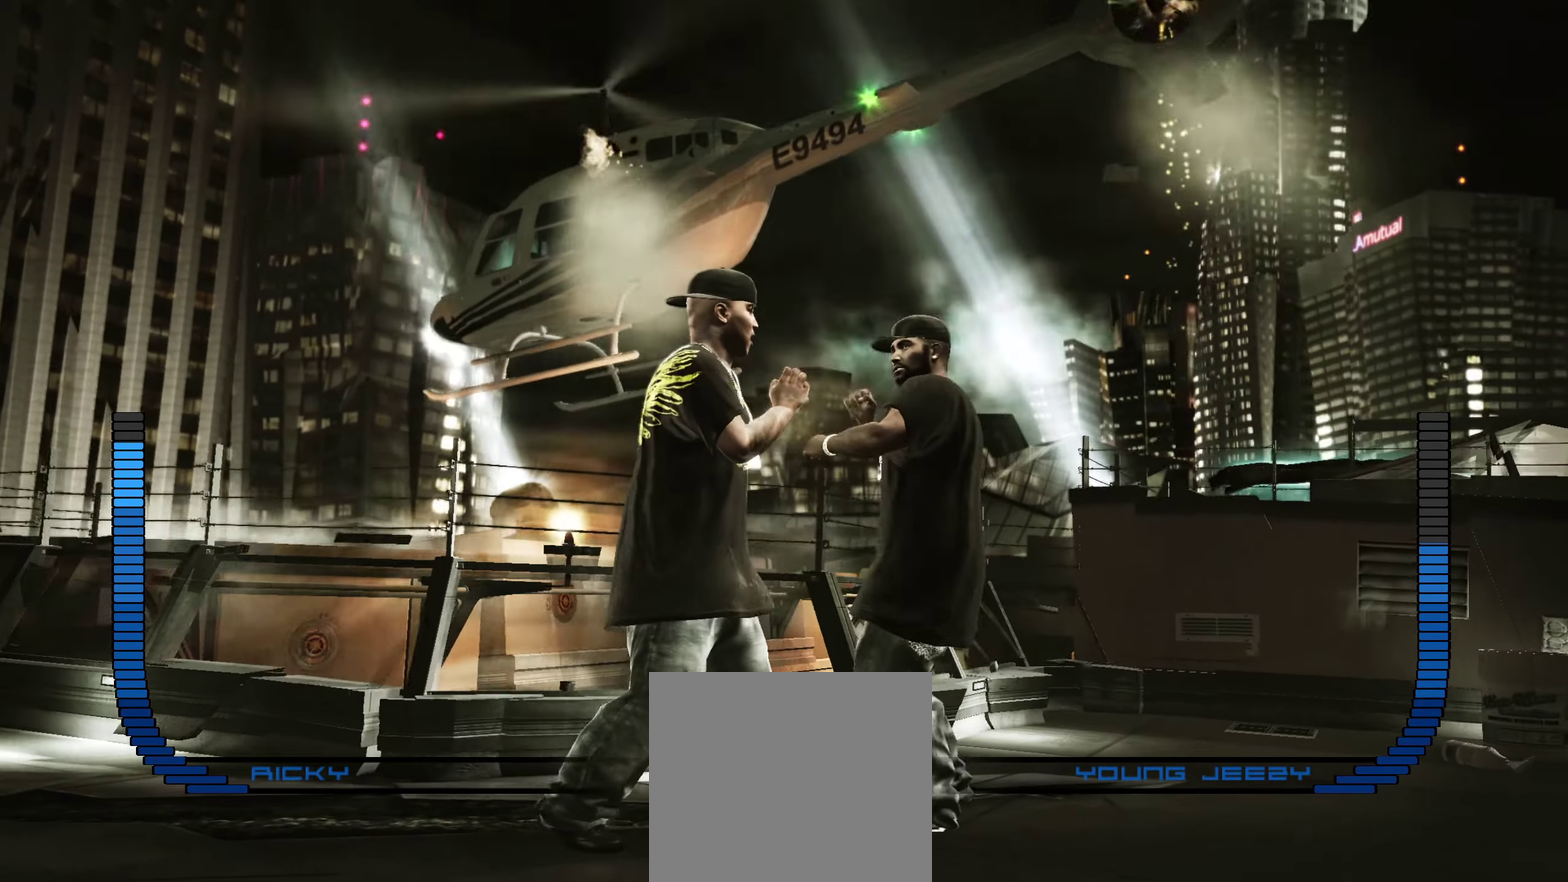
{"dt_ms": 550, "buttons": [], "left_stick": "center", "right_stick": "center", "events": [[183, "R2", "down"], [183, "right_stick", "down"], [317, "right_stick", "down-left"], [517, "R2", "up"], [517, "right_stick", "center"]]}
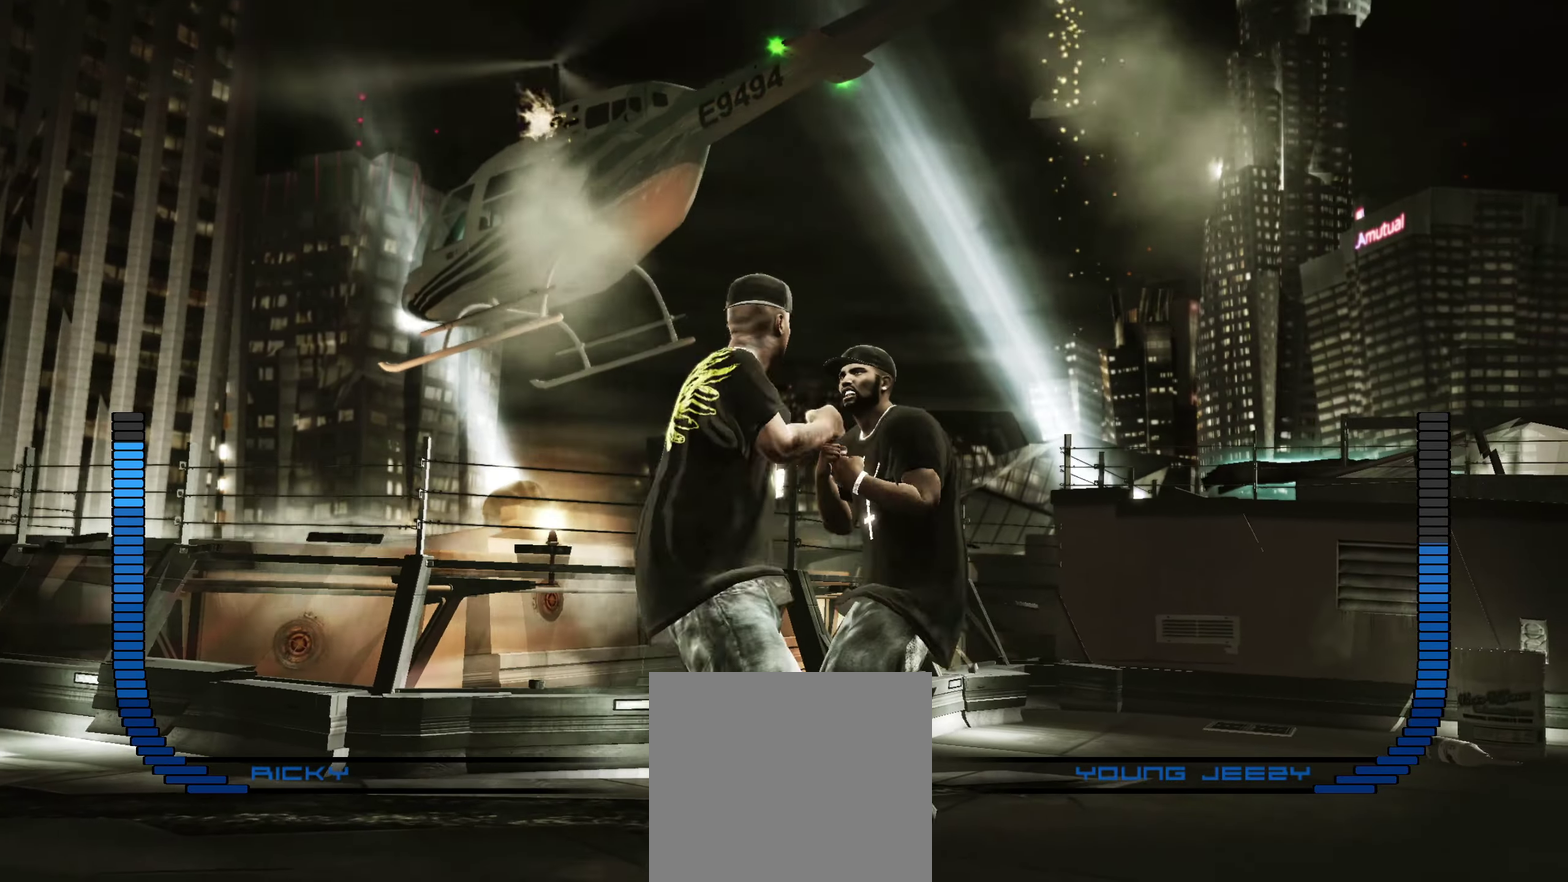
{"dt_ms": 450, "buttons": [], "left_stick": "center", "right_stick": "center", "events": [[217, "R2", "down"], [217, "right_stick", "down"], [367, "R2", "up"], [383, "right_stick", "center"]]}
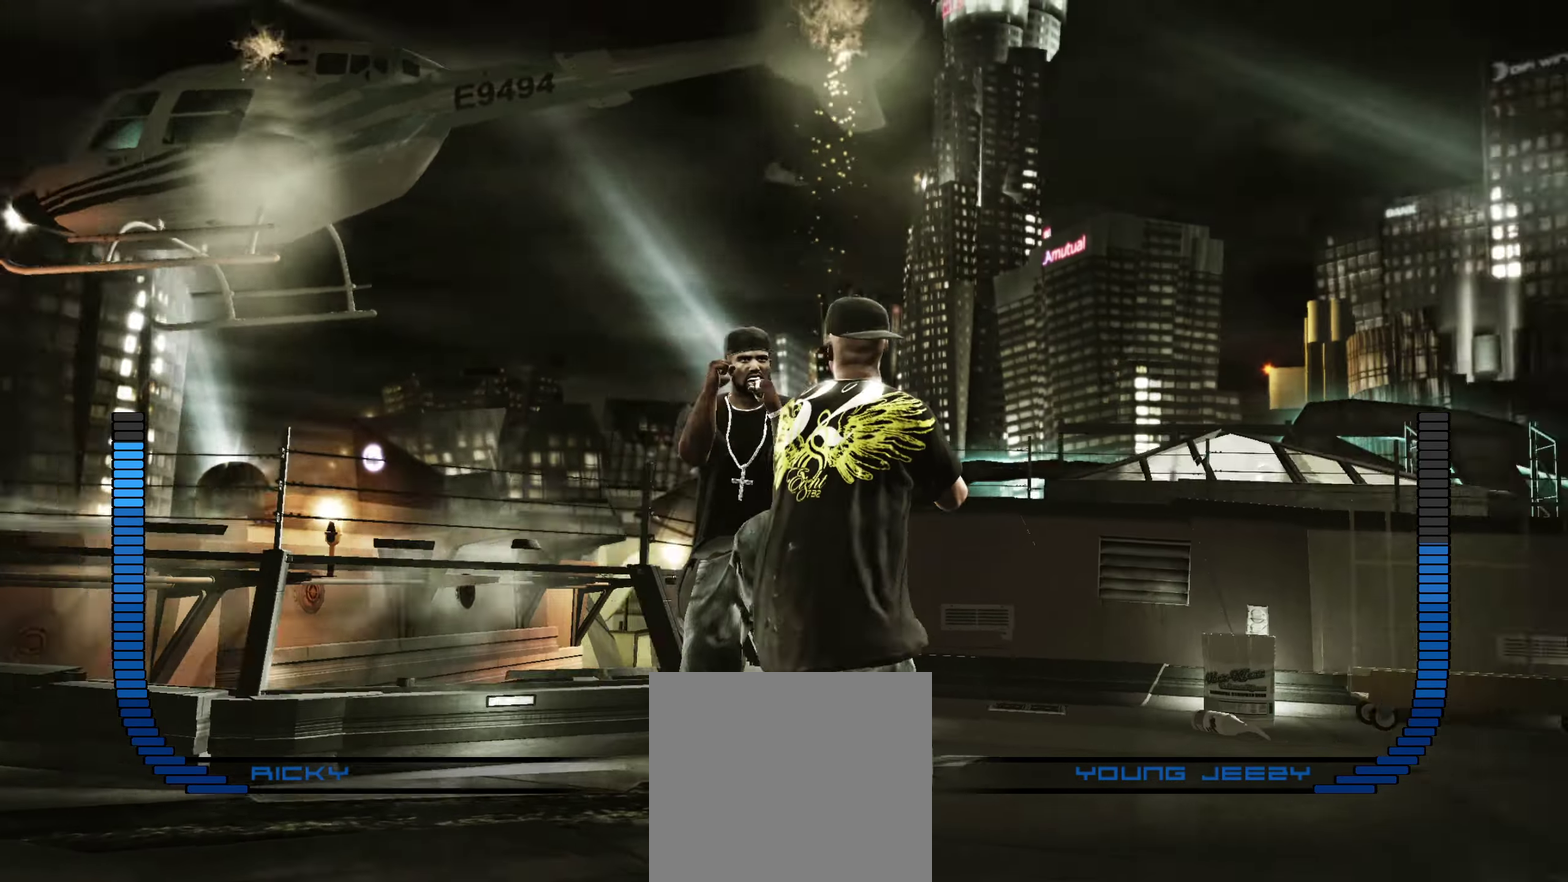
{"dt_ms": 450, "buttons": [], "left_stick": "up-right", "right_stick": "center", "events": [[133, "left_stick", "up-right"]]}
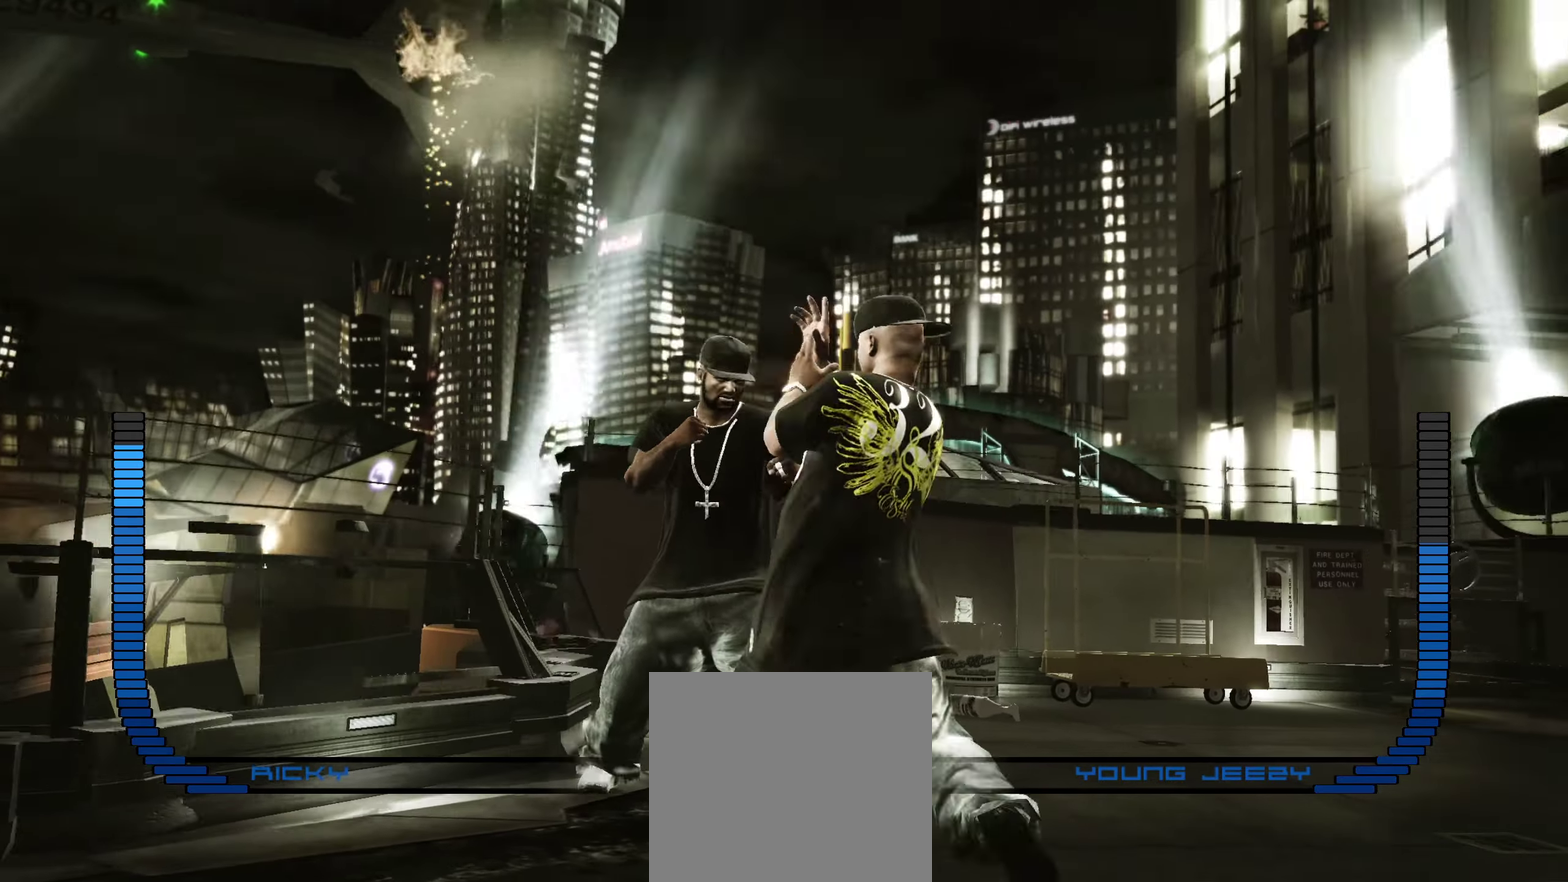
{"dt_ms": 550, "buttons": ["R2"], "left_stick": "center", "right_stick": "up", "events": [[67, "R2", "down"], [67, "left_stick", "center"], [67, "right_stick", "down"], [200, "R2", "up"], [200, "right_stick", "center"], [383, "R2", "down"], [550, "right_stick", "up"]]}
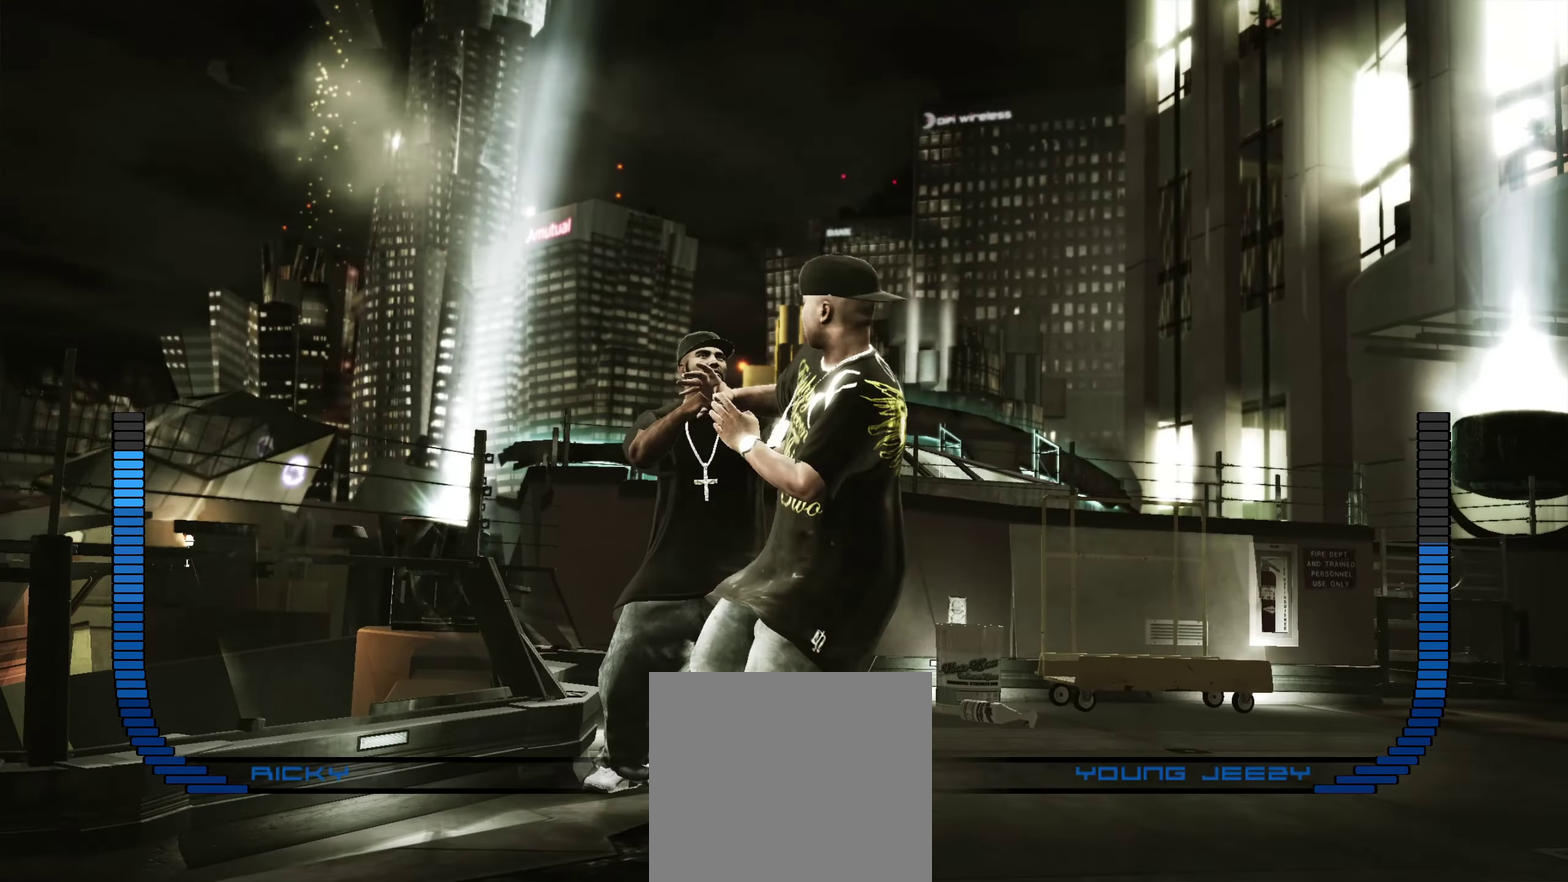
{"dt_ms": 350, "buttons": [], "left_stick": "center", "right_stick": "center", "events": [[250, "R2", "up"], [267, "right_stick", "center"]]}
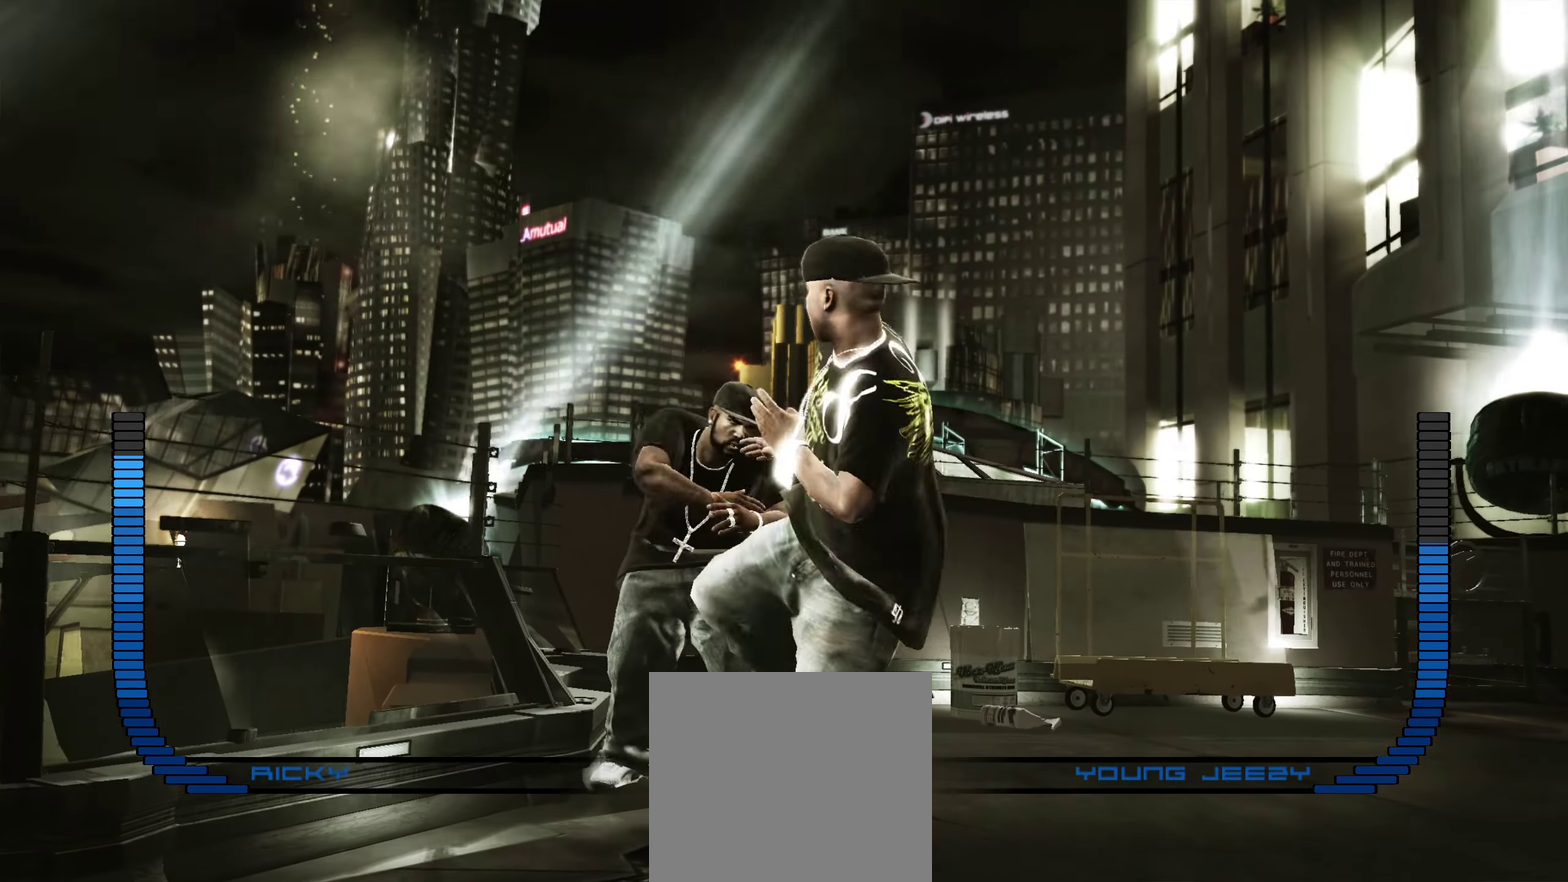
{"dt_ms": 900, "buttons": [], "left_stick": "center", "right_stick": "center", "events": [[233, "R2", "down"], [250, "right_stick", "down"], [383, "right_stick", "down-left"], [417, "R2", "up"], [433, "right_stick", "center"]]}
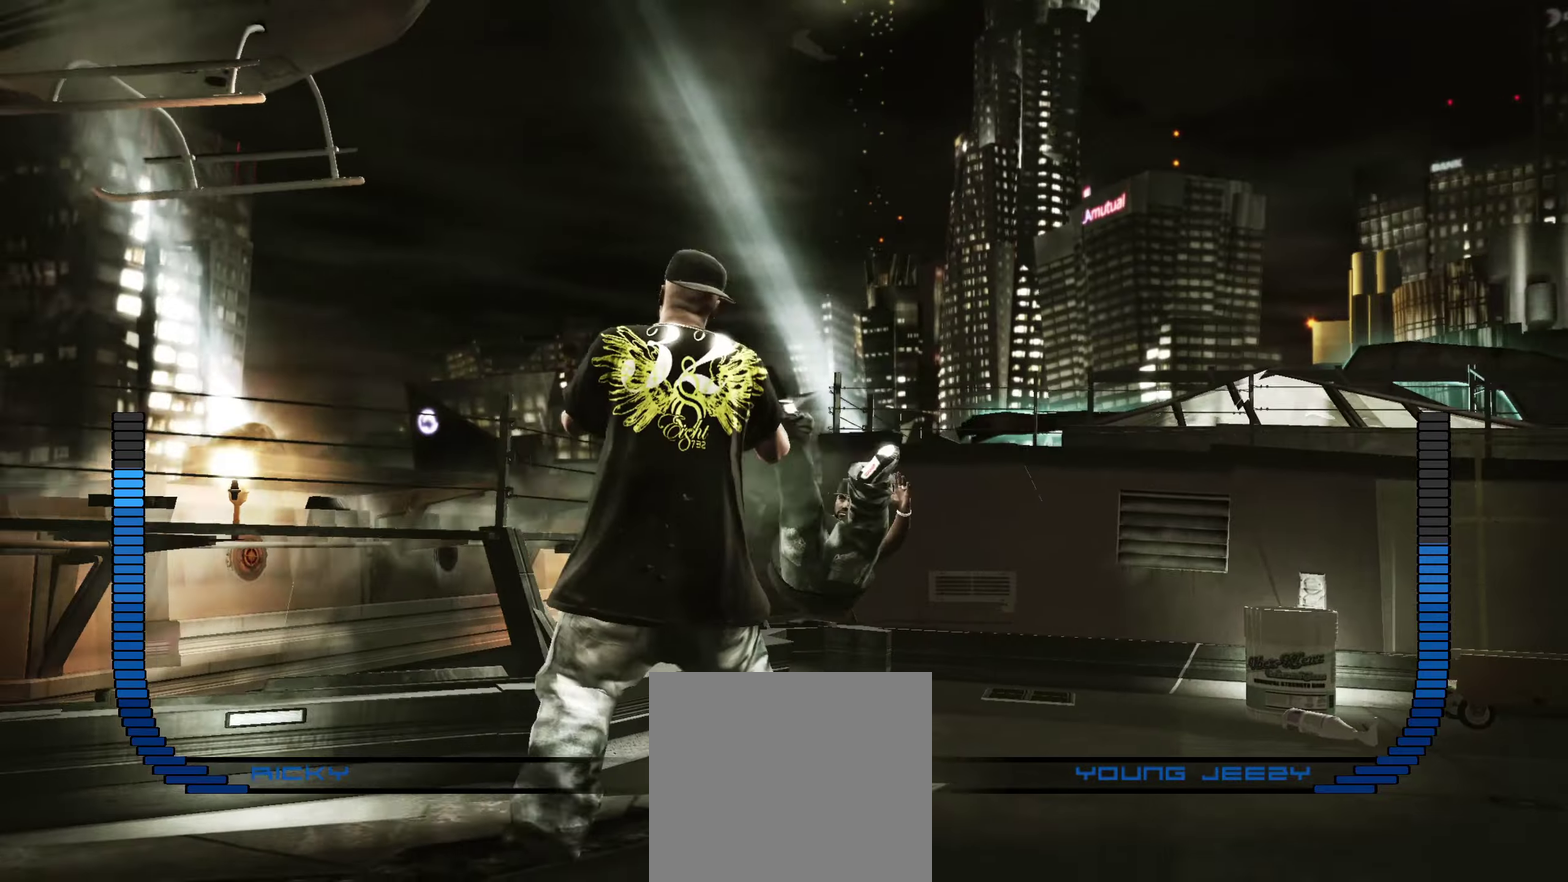
{"dt_ms": 250, "buttons": [], "left_stick": "center", "right_stick": "center", "events": []}
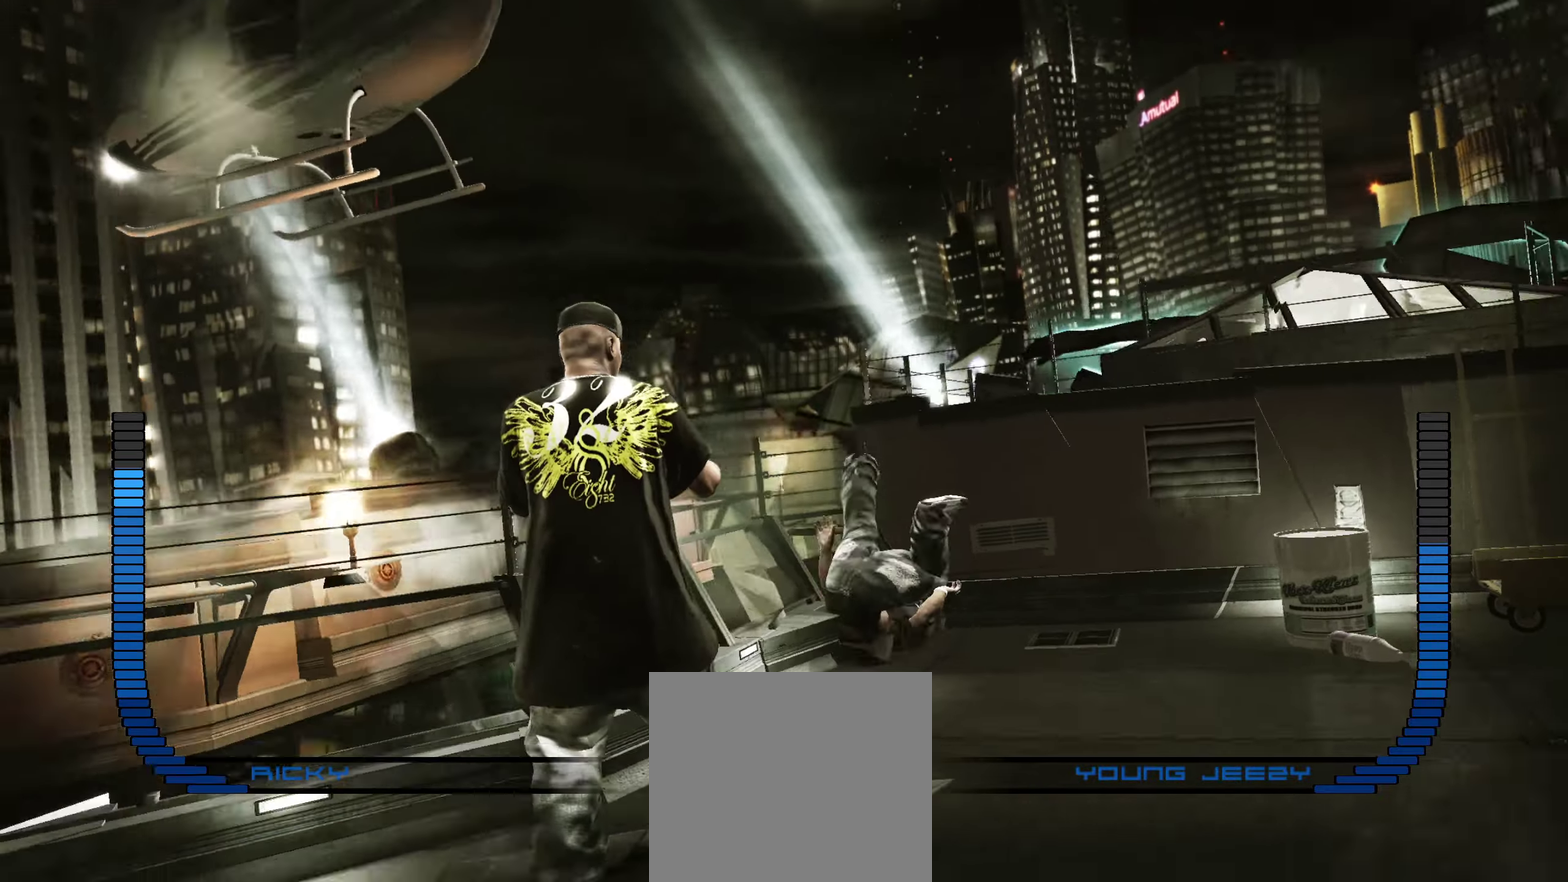
{"dt_ms": 650, "buttons": [], "left_stick": "center", "right_stick": "center", "events": []}
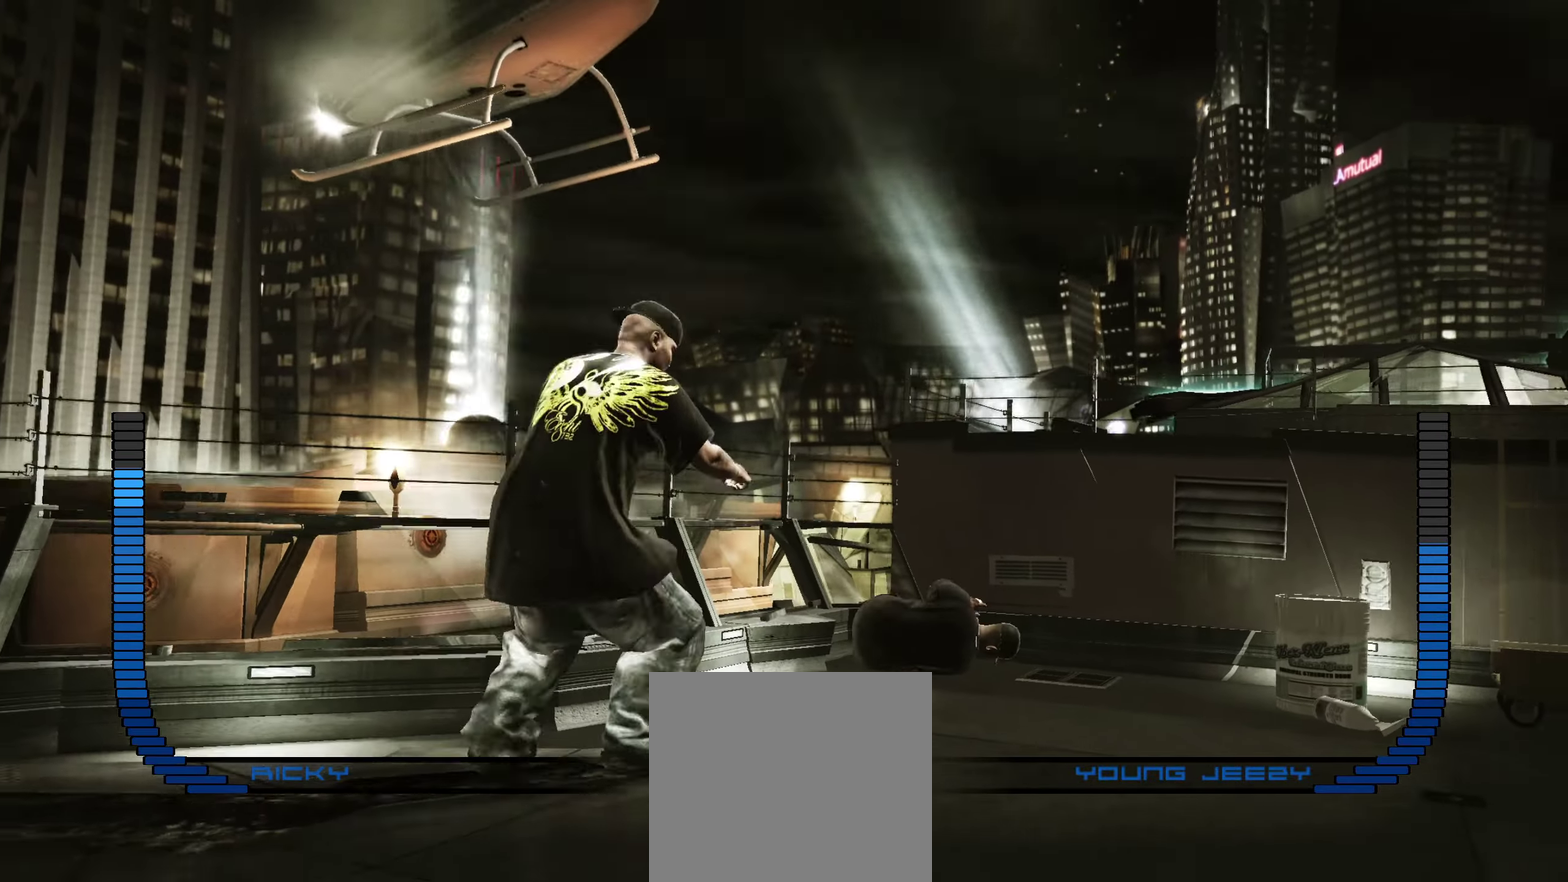
{"dt_ms": 350, "buttons": [], "left_stick": "down", "right_stick": "down-left", "events": [[267, "left_stick", "left"], [267, "right_stick", "down-right"], [333, "right_stick", "down-left"], [350, "left_stick", "down"]]}